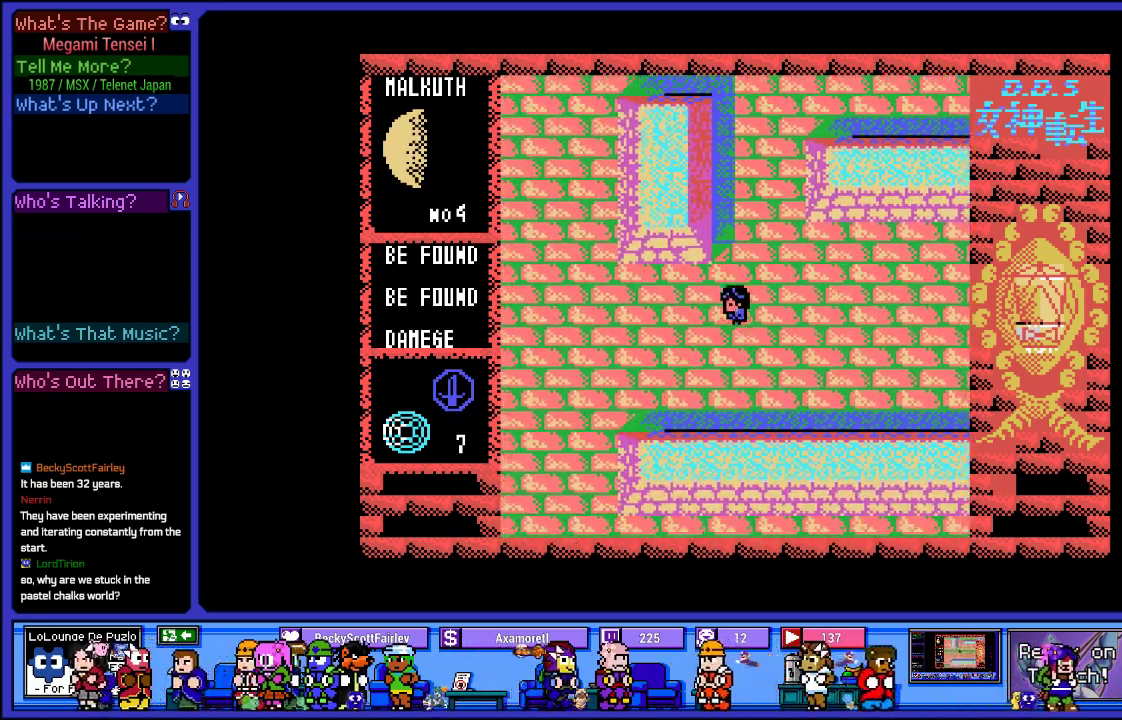
Gameplay with a controller (PlayStation layout); each line is a JSON object with the inputs held at the frame after it. "events" lists button and stick changes between this image and that frame as [ms after this image, input, new state], when the widget could be followed in between. Not read: L3 R3.
{"buttons": ["DPAD_LEFT"], "left_stick": "center", "right_stick": "center", "events": []}
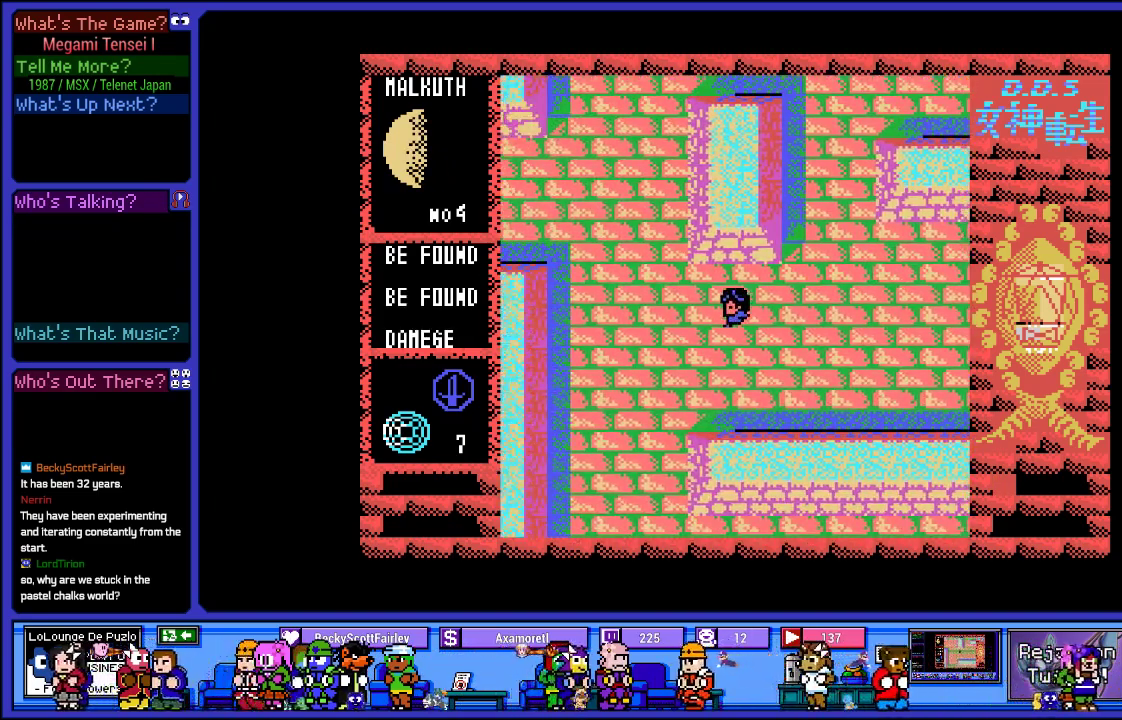
{"buttons": ["DPAD_DOWN"], "left_stick": "center", "right_stick": "center", "events": [[400, "DPAD_DOWN", "down"], [417, "DPAD_LEFT", "up"]]}
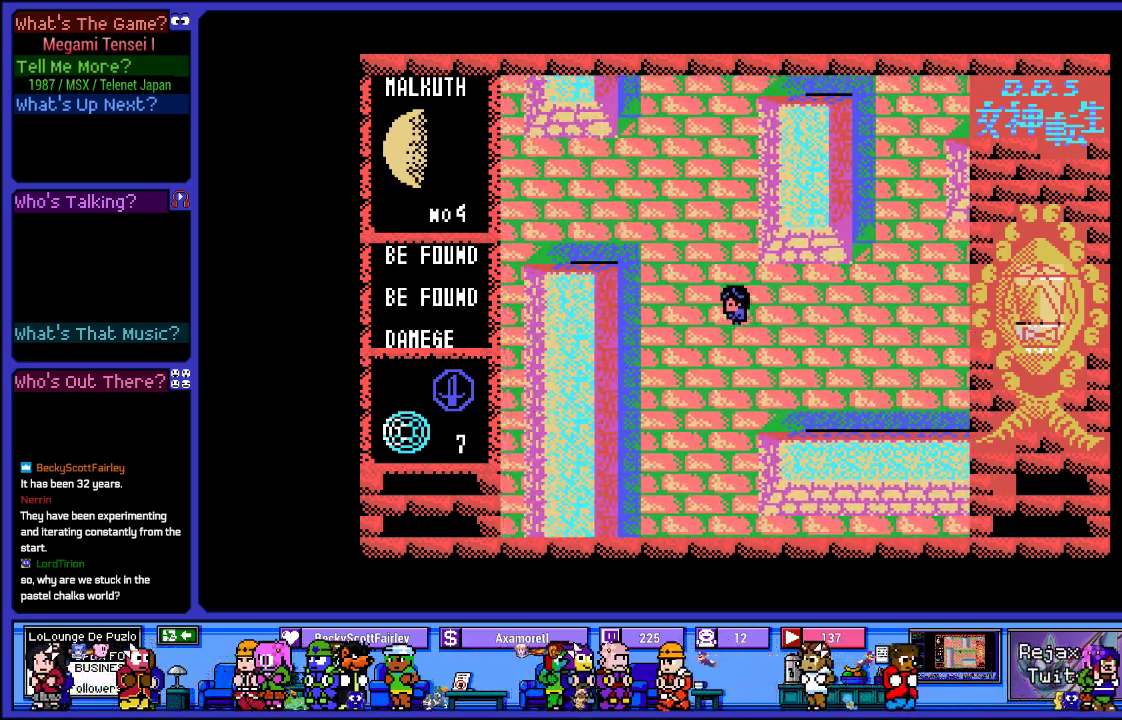
{"buttons": ["CROSS", "DPAD_DOWN"], "left_stick": "center", "right_stick": "center", "events": [[450, "CROSS", "down"]]}
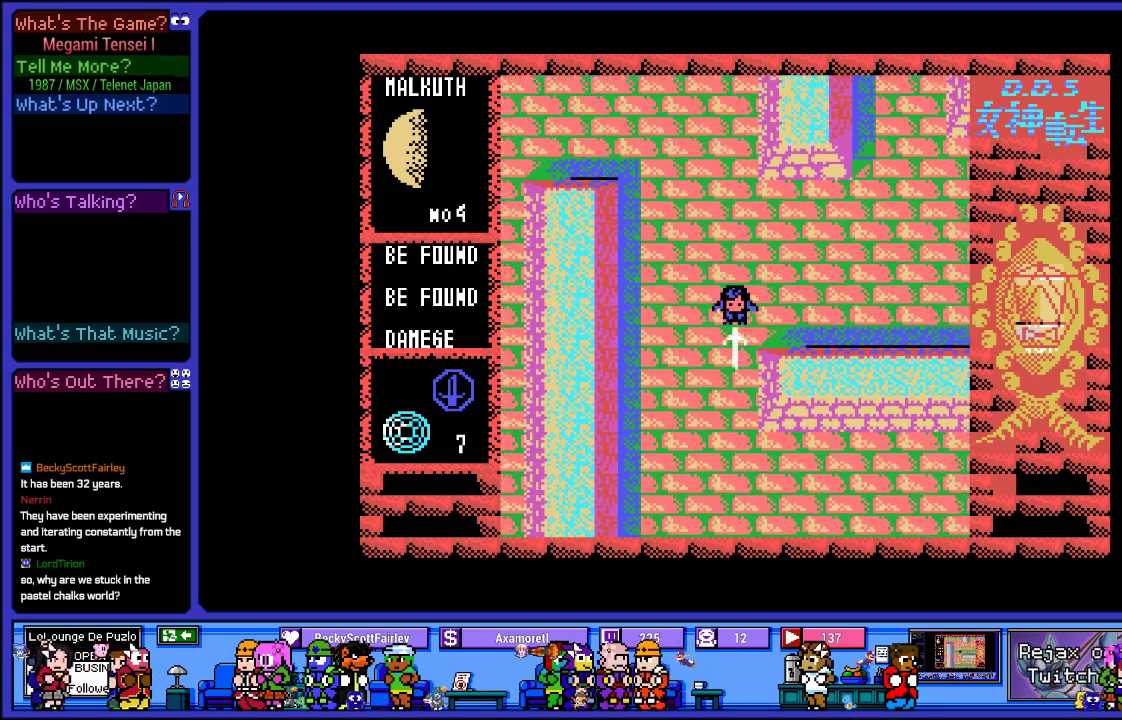
{"buttons": ["DPAD_DOWN"], "left_stick": "center", "right_stick": "center", "events": [[267, "CROSS", "up"]]}
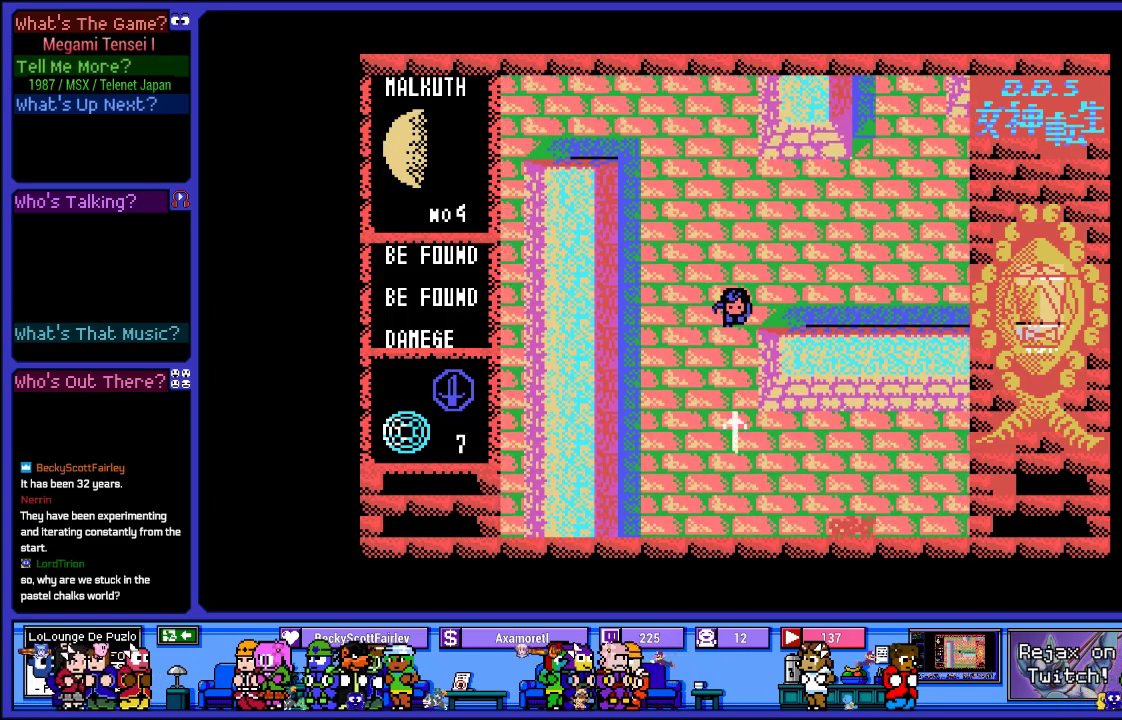
{"buttons": [], "left_stick": "center", "right_stick": "center", "events": [[317, "DPAD_DOWN", "up"]]}
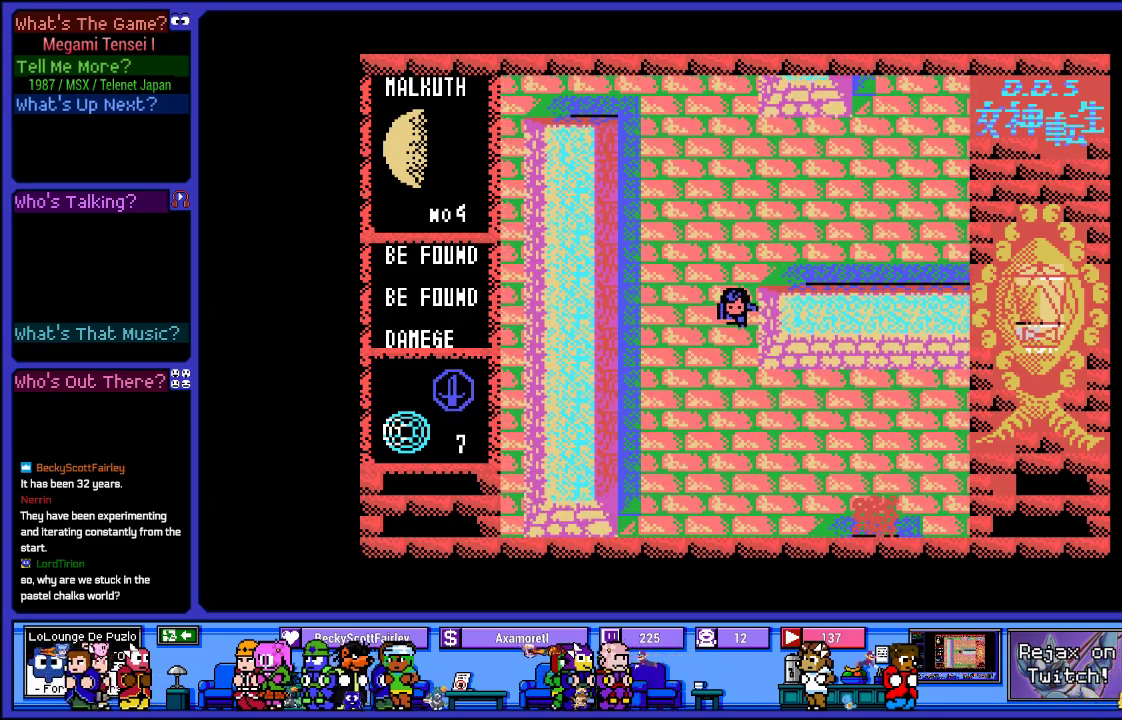
{"buttons": ["DPAD_DOWN"], "left_stick": "center", "right_stick": "center", "events": [[267, "DPAD_DOWN", "down"]]}
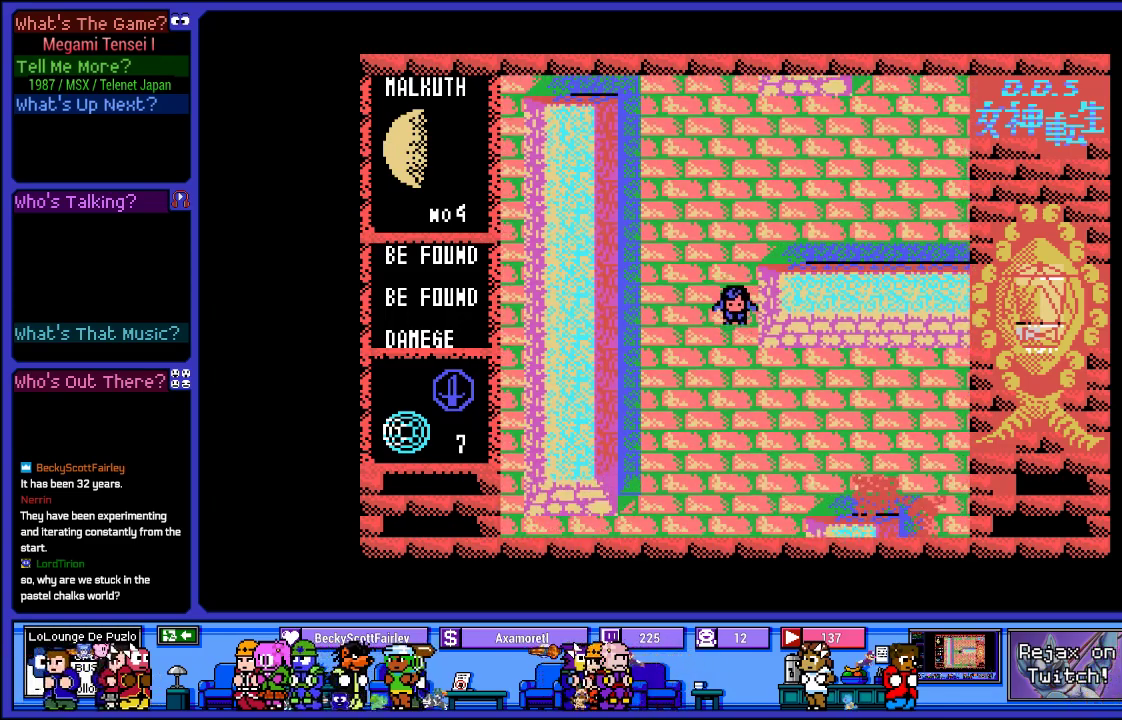
{"buttons": ["DPAD_UP"], "left_stick": "center", "right_stick": "center", "events": [[17, "DPAD_DOWN", "up"], [467, "DPAD_UP", "down"]]}
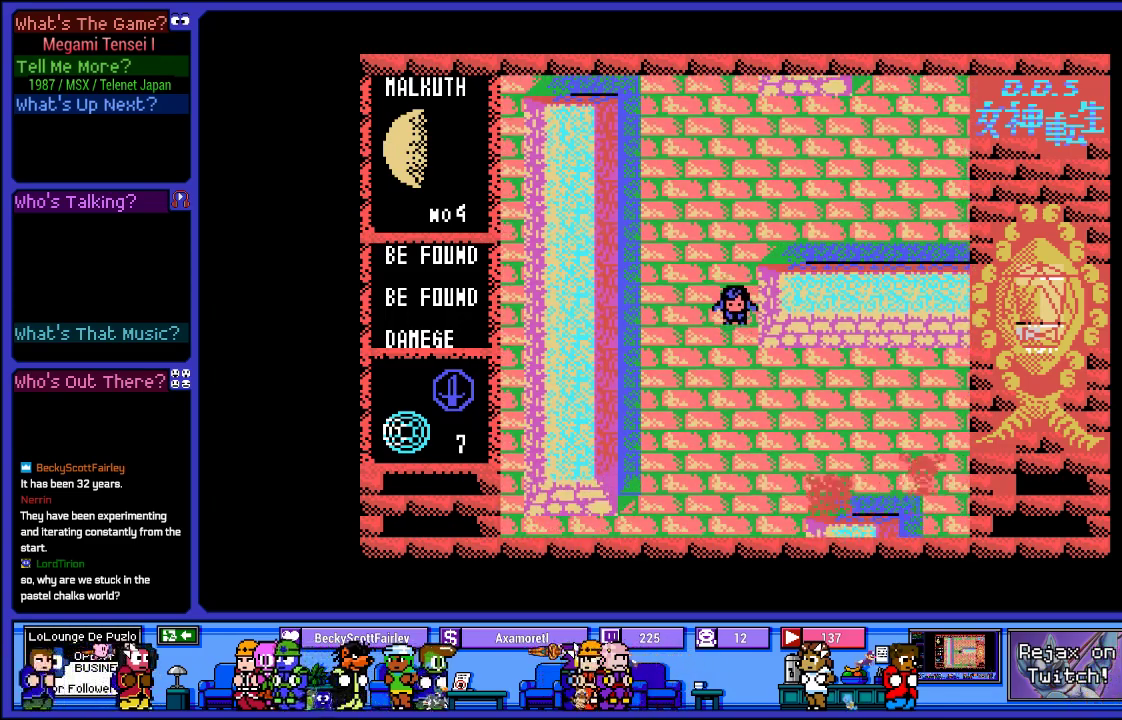
{"buttons": ["DPAD_DOWN"], "left_stick": "center", "right_stick": "center", "events": [[333, "DPAD_UP", "up"], [400, "DPAD_DOWN", "down"]]}
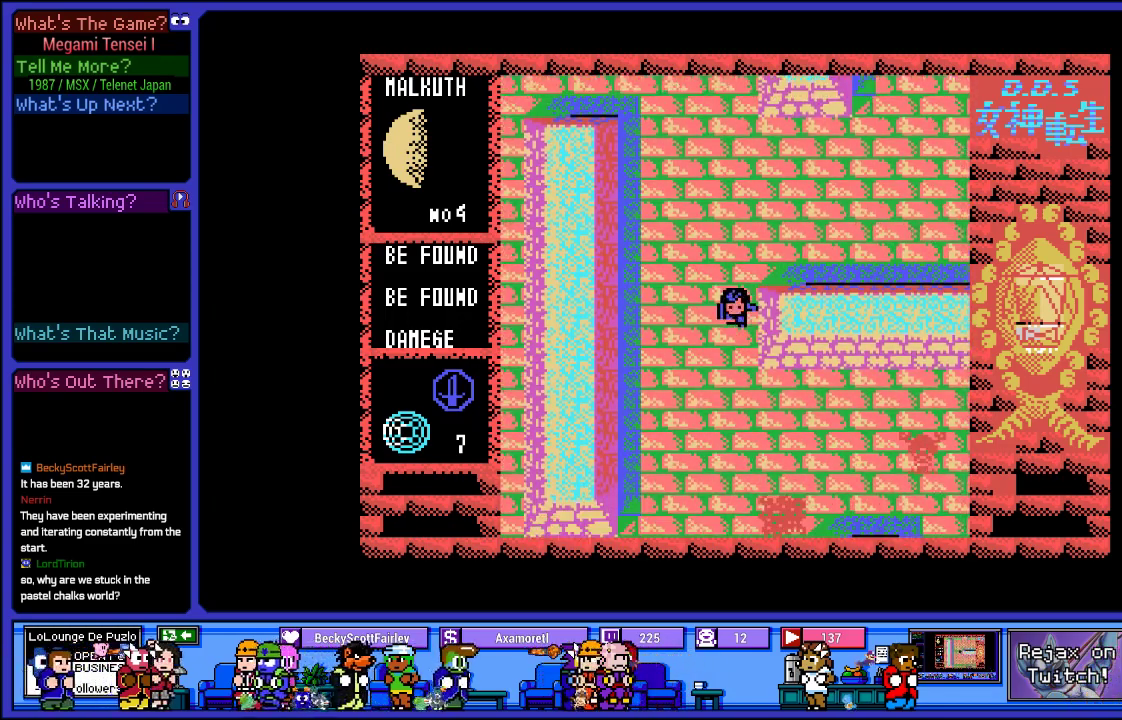
{"buttons": ["CROSS"], "left_stick": "center", "right_stick": "center", "events": [[50, "DPAD_DOWN", "up"], [83, "CROSS", "down"]]}
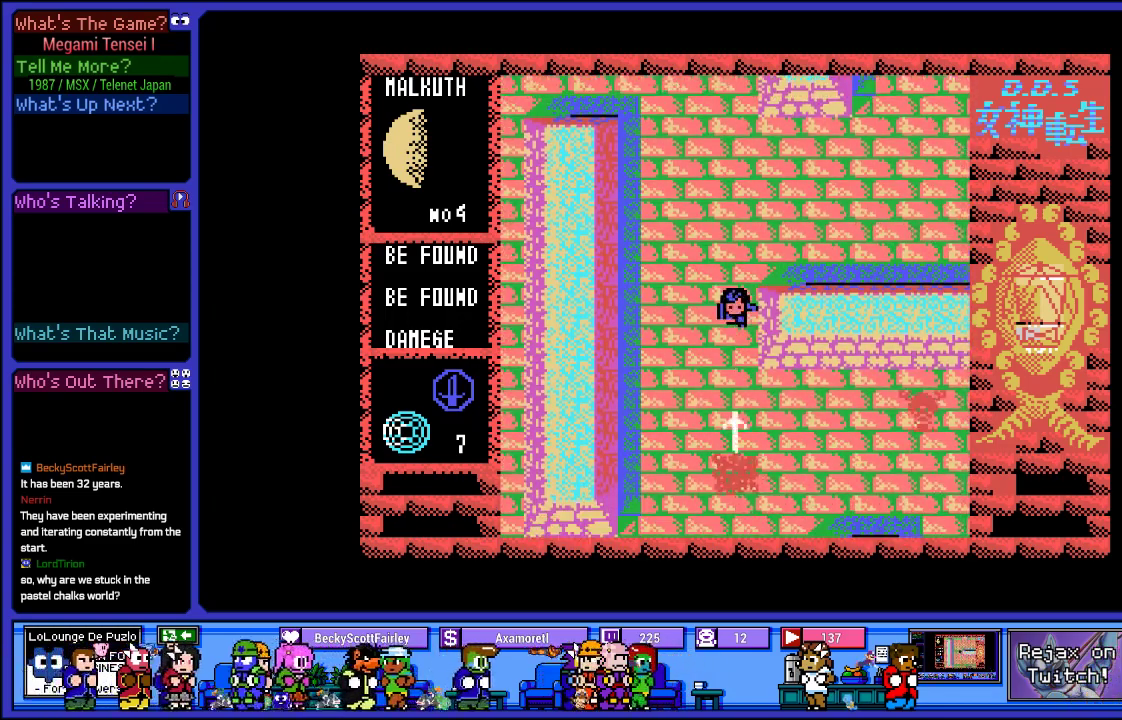
{"buttons": ["CROSS"], "left_stick": "center", "right_stick": "center", "events": []}
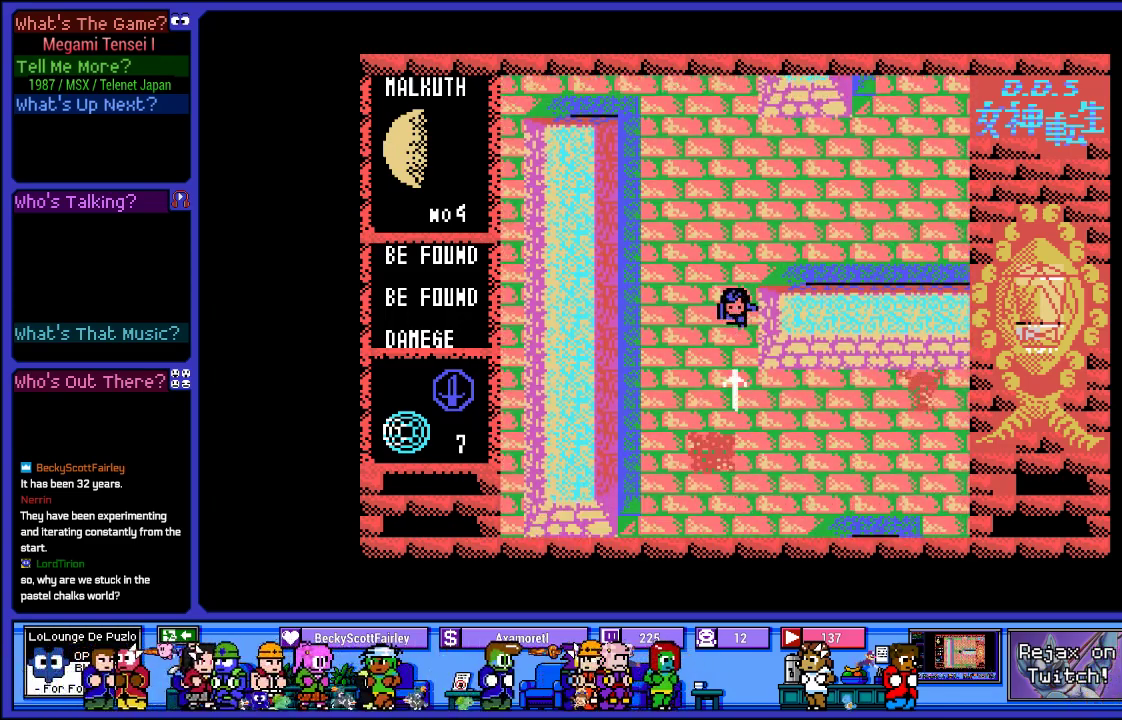
{"buttons": ["DPAD_UP"], "left_stick": "center", "right_stick": "center", "events": [[500, "CROSS", "up"], [500, "DPAD_UP", "down"]]}
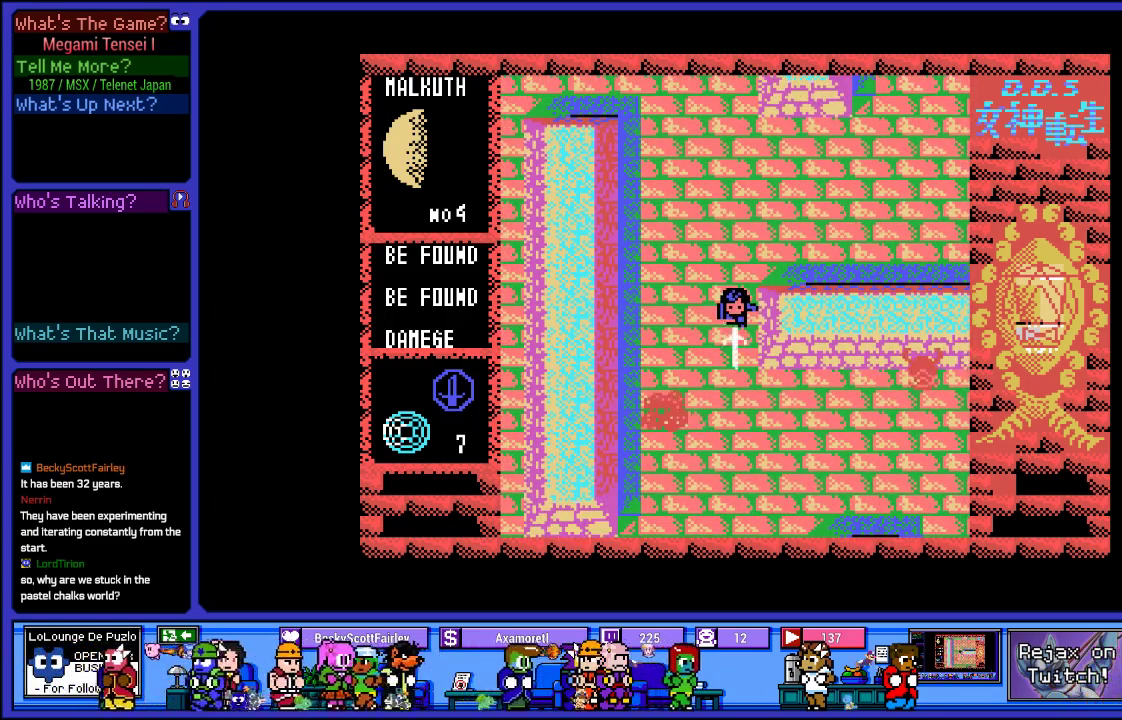
{"buttons": ["DPAD_UP"], "left_stick": "center", "right_stick": "center", "events": []}
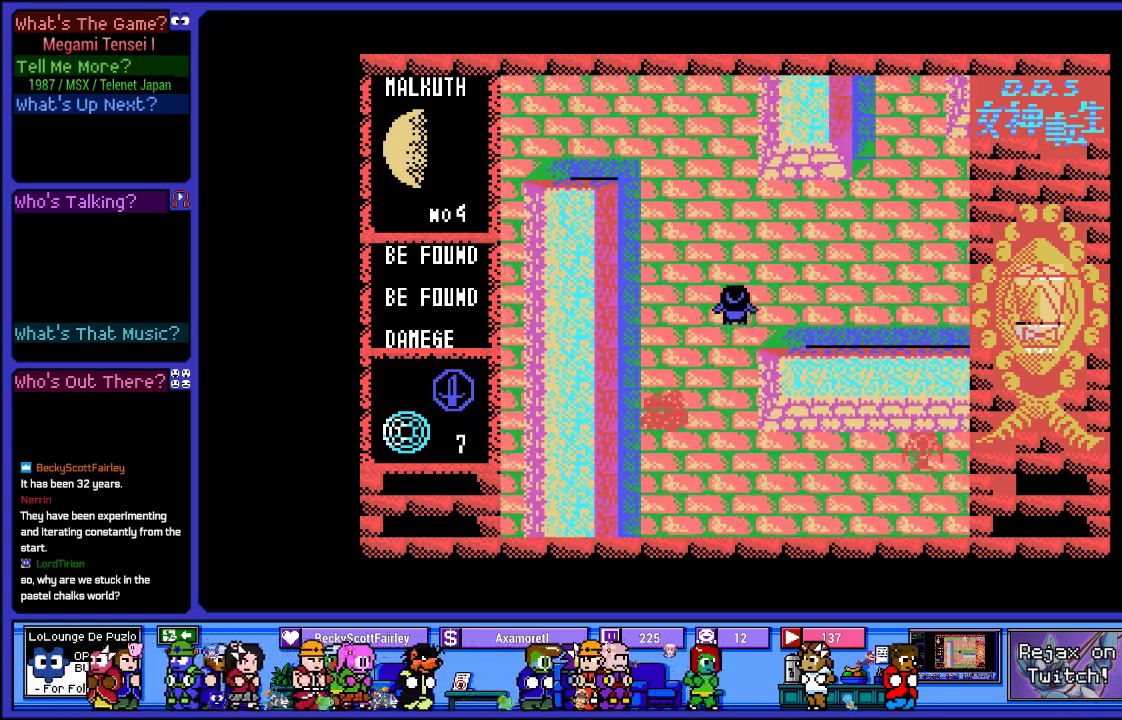
{"buttons": ["DPAD_UP"], "left_stick": "center", "right_stick": "center", "events": []}
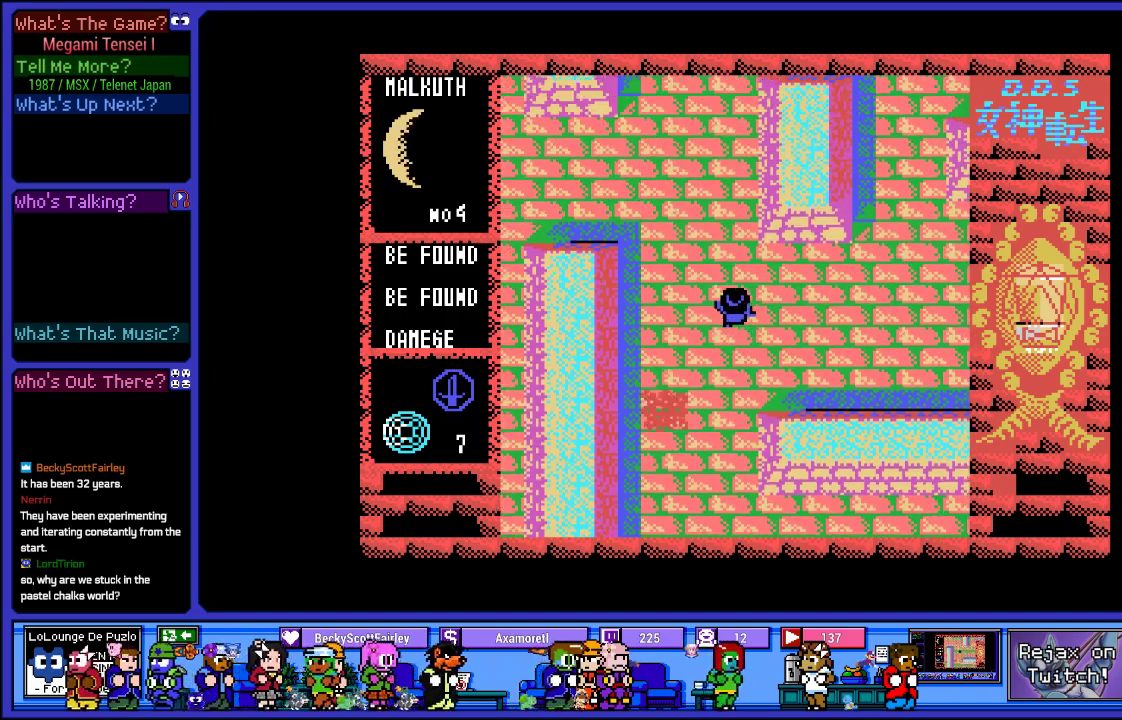
{"buttons": ["DPAD_UP"], "left_stick": "center", "right_stick": "center", "events": []}
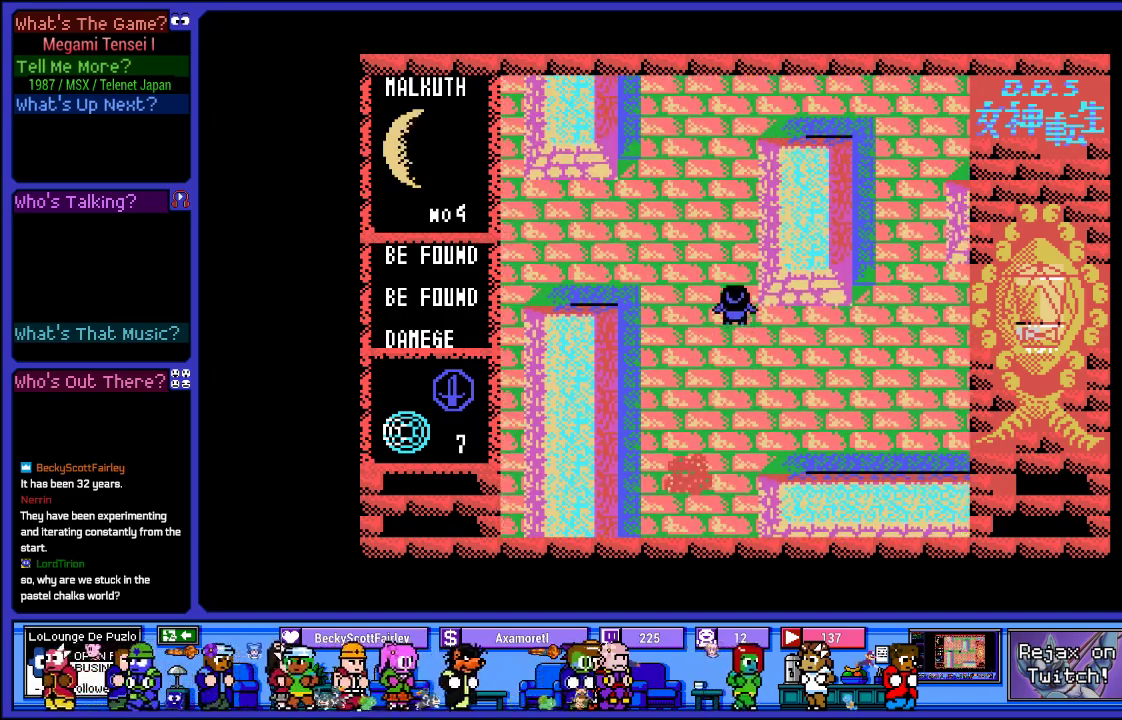
{"buttons": ["DPAD_DOWN"], "left_stick": "center", "right_stick": "center", "events": [[433, "DPAD_UP", "up"], [483, "DPAD_DOWN", "down"]]}
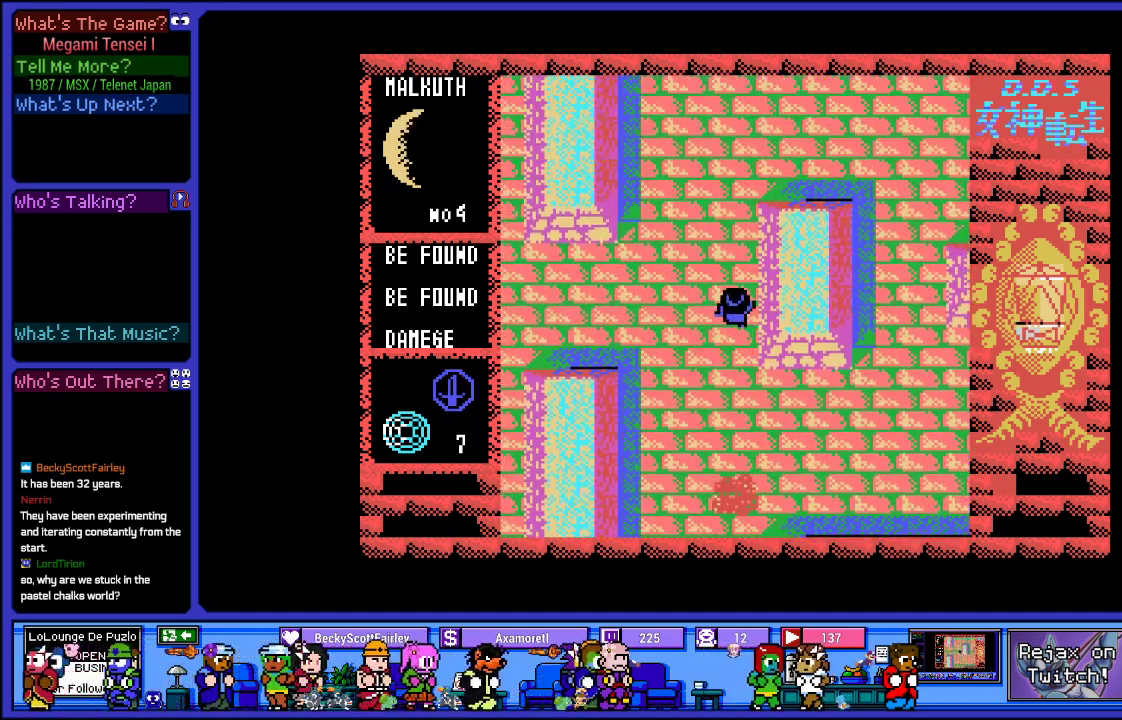
{"buttons": ["CROSS"], "left_stick": "center", "right_stick": "center", "events": [[83, "CROSS", "down"], [150, "DPAD_DOWN", "up"]]}
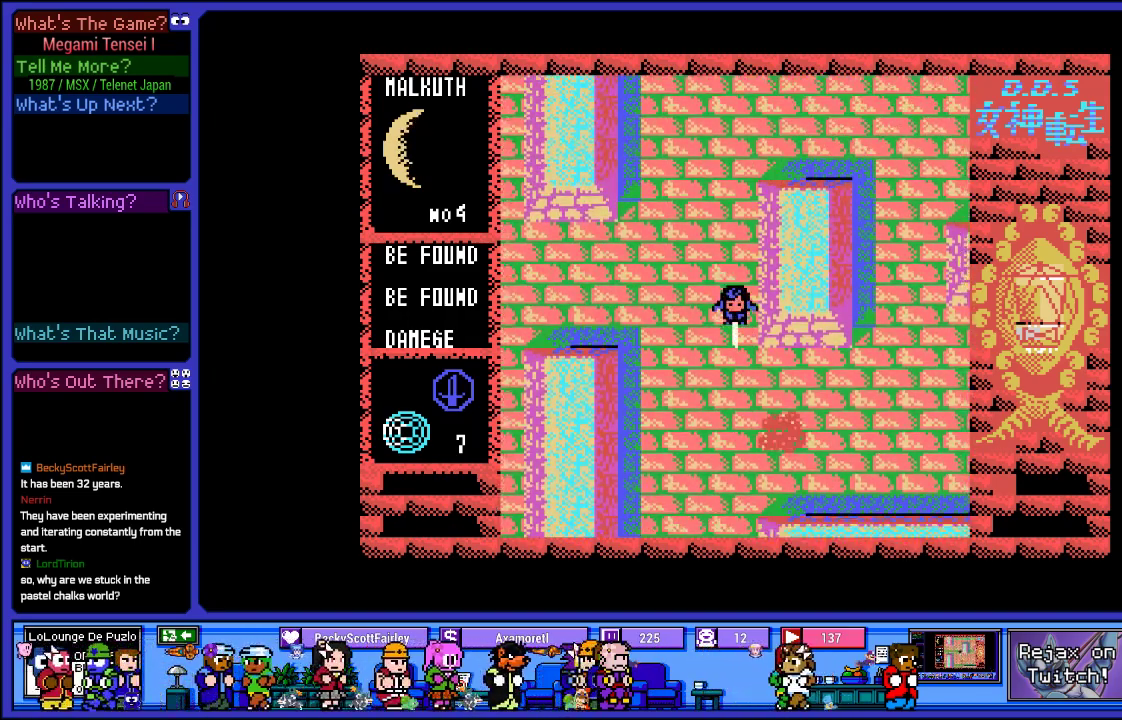
{"buttons": [], "left_stick": "center", "right_stick": "center", "events": [[417, "CROSS", "up"]]}
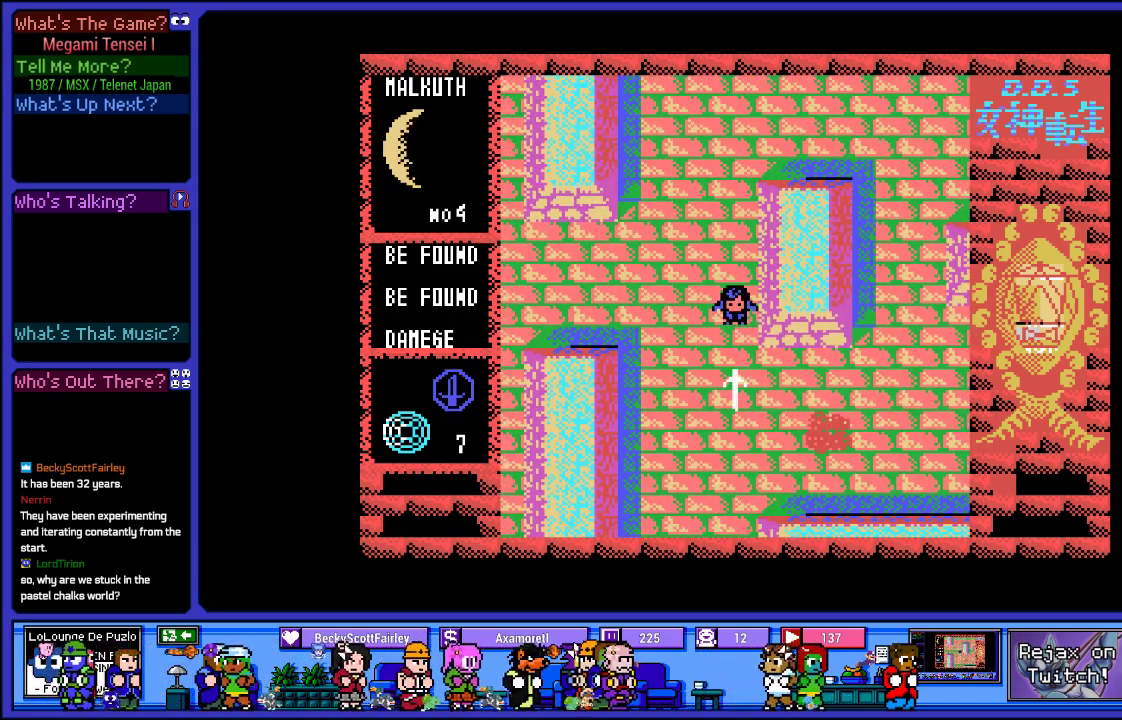
{"buttons": ["DPAD_DOWN"], "left_stick": "center", "right_stick": "center", "events": [[400, "DPAD_DOWN", "down"]]}
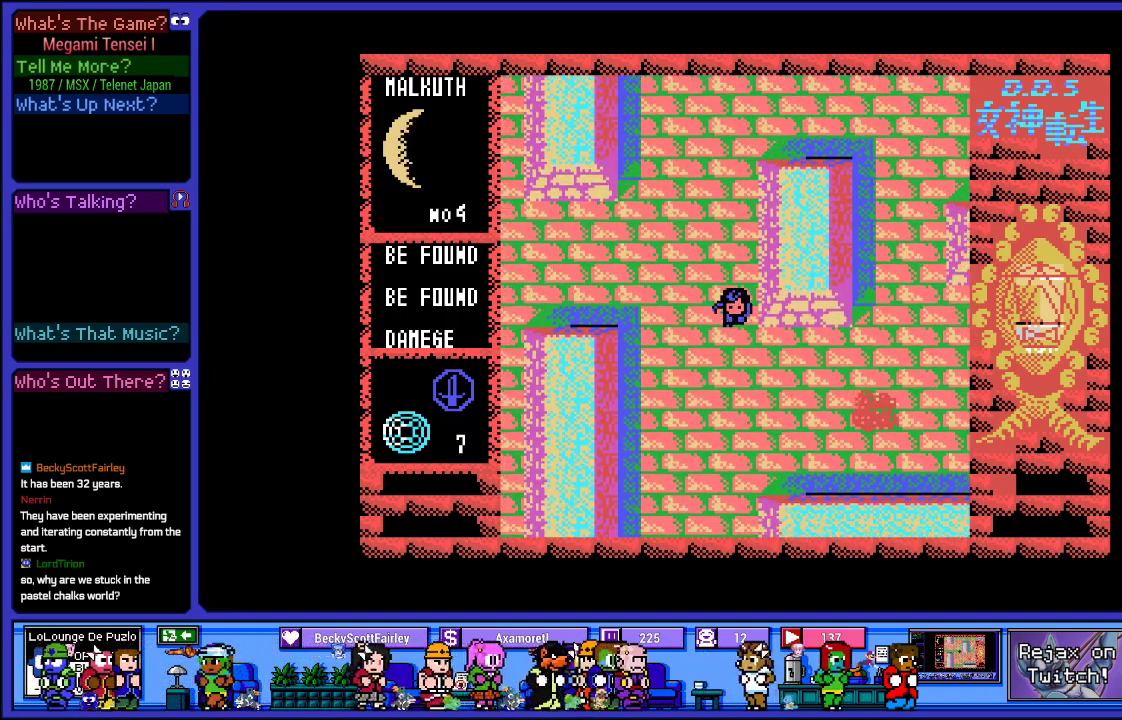
{"buttons": ["DPAD_DOWN"], "left_stick": "center", "right_stick": "center", "events": []}
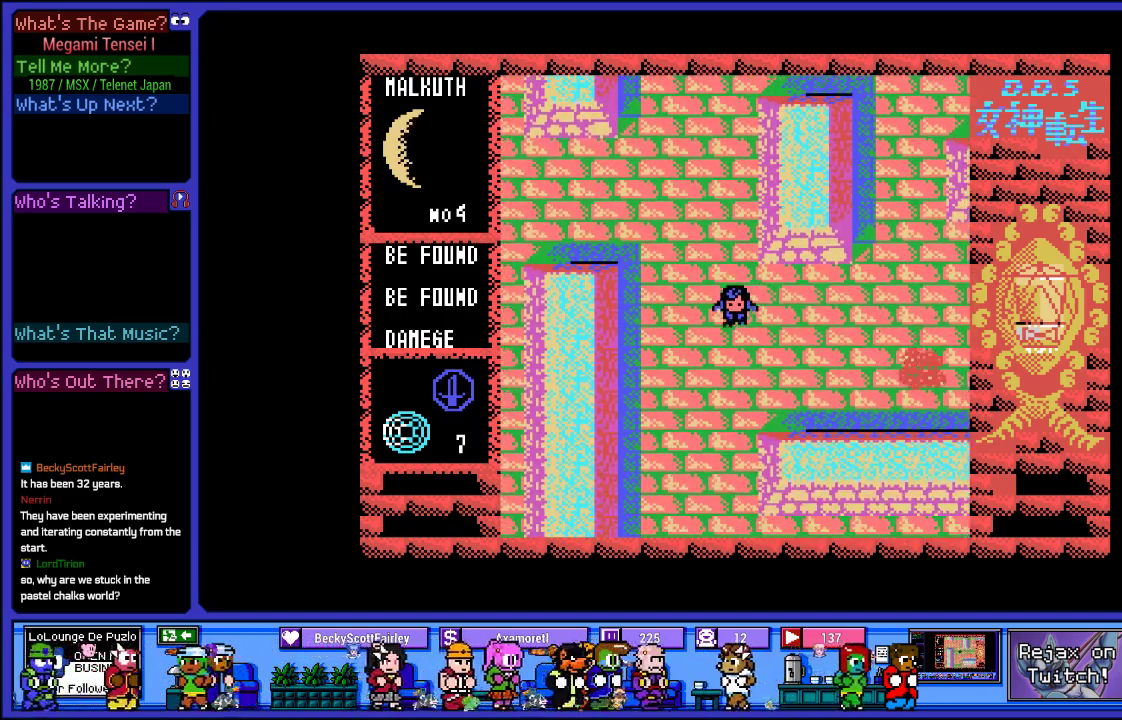
{"buttons": ["CROSS"], "left_stick": "center", "right_stick": "center", "events": [[100, "DPAD_DOWN", "up"], [117, "DPAD_RIGHT", "down"], [367, "CROSS", "down"], [400, "DPAD_RIGHT", "up"]]}
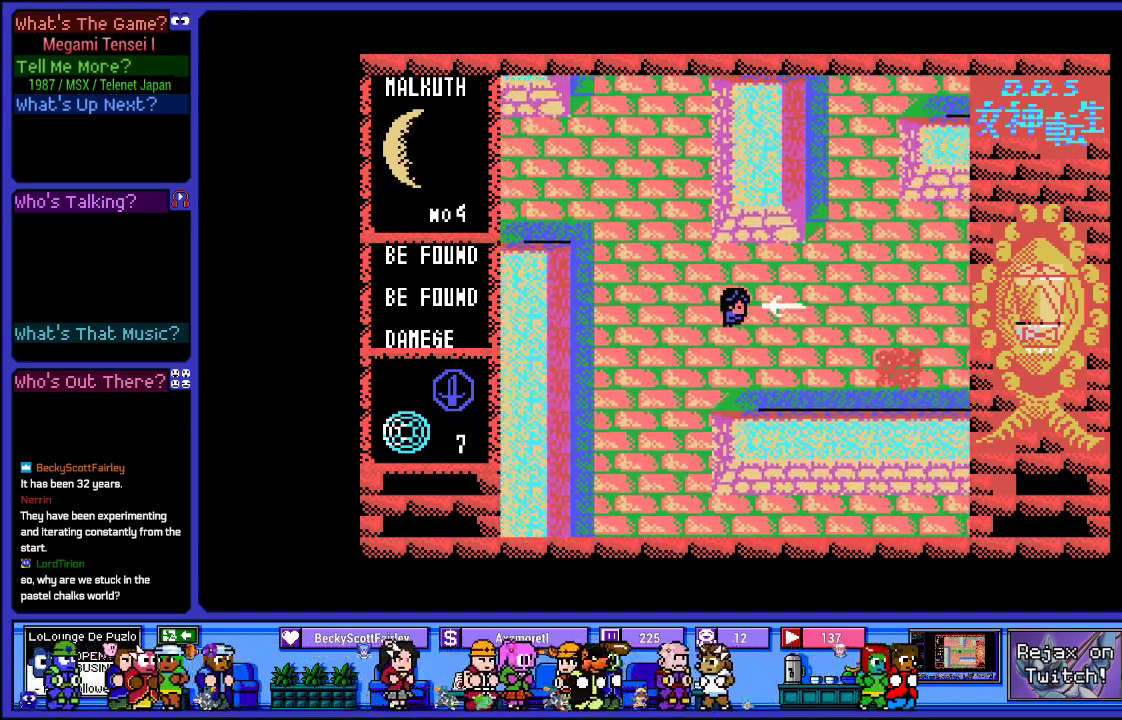
{"buttons": ["DPAD_DOWN"], "left_stick": "center", "right_stick": "center", "events": [[150, "CROSS", "up"], [217, "DPAD_DOWN", "down"]]}
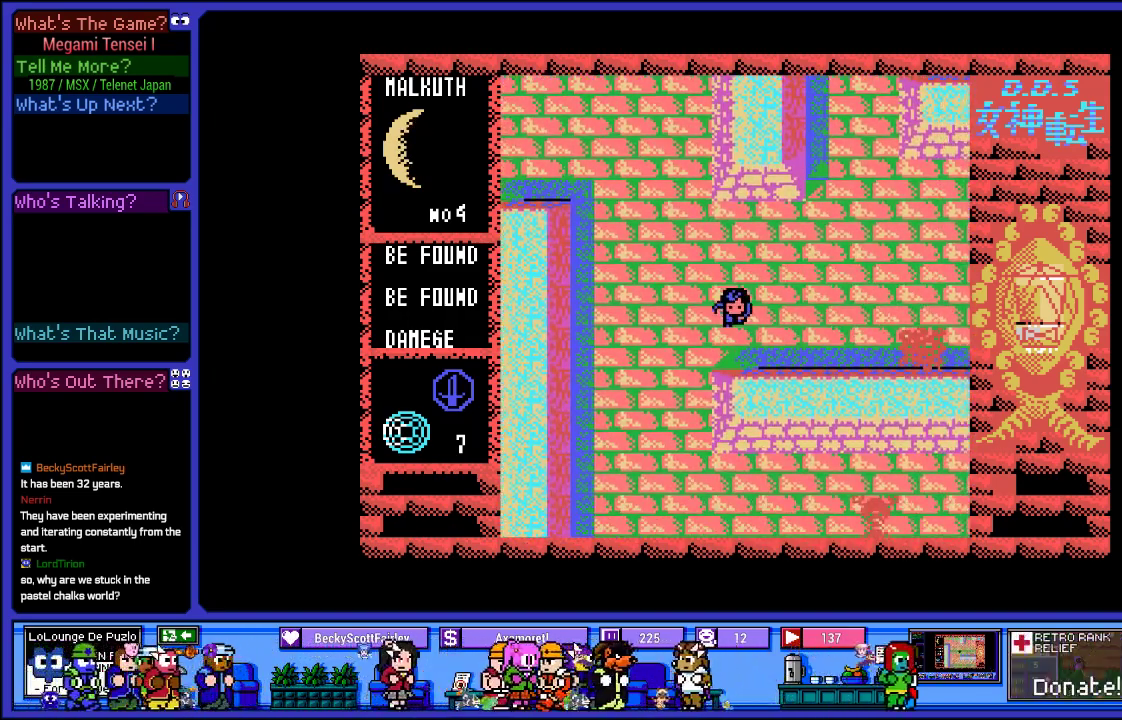
{"buttons": ["CROSS"], "left_stick": "center", "right_stick": "center", "events": [[67, "DPAD_DOWN", "up"], [83, "DPAD_RIGHT", "down"], [183, "CROSS", "down"], [267, "DPAD_RIGHT", "up"]]}
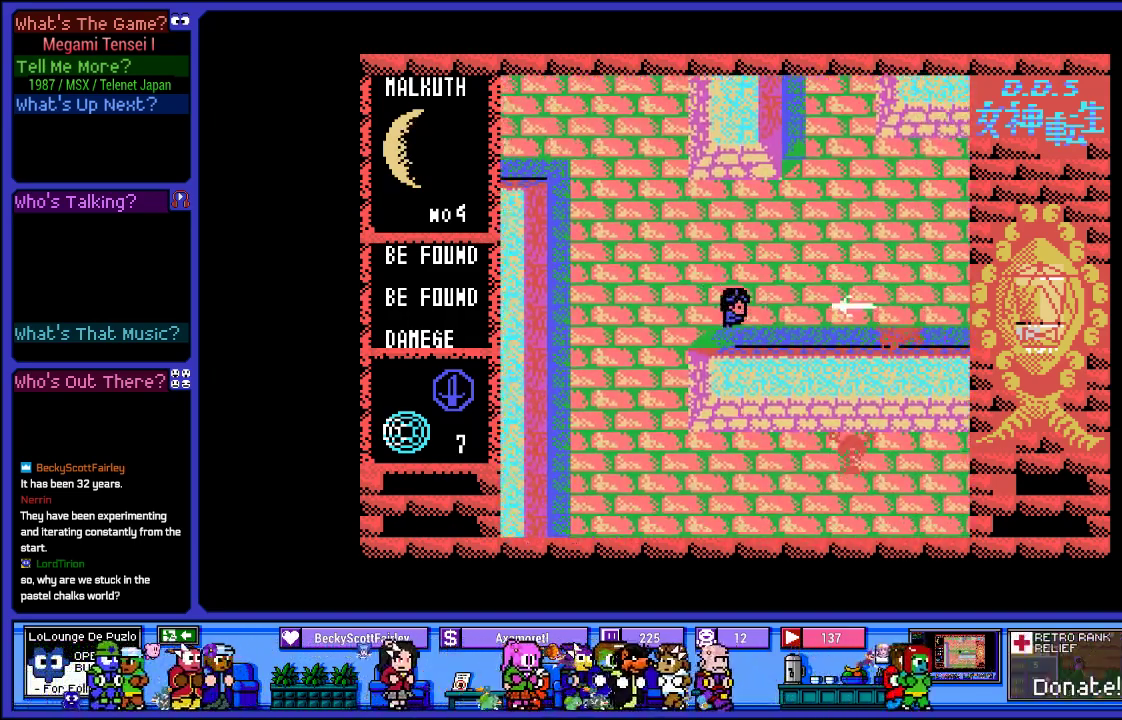
{"buttons": ["CROSS"], "left_stick": "center", "right_stick": "center", "events": []}
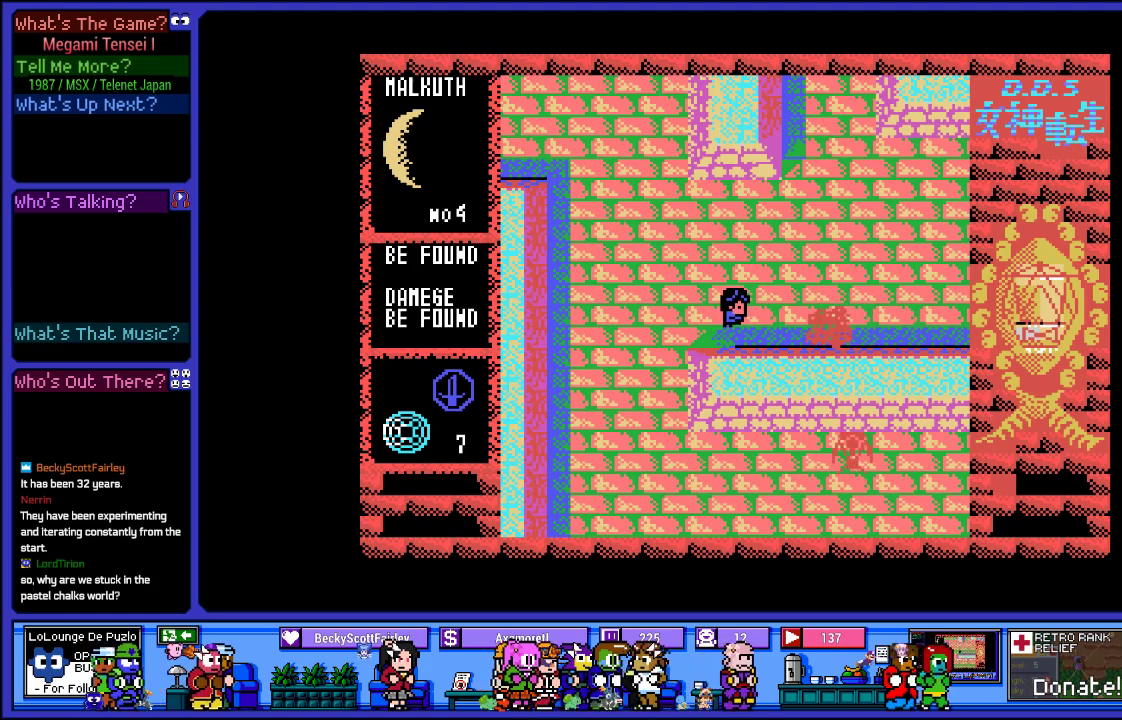
{"buttons": ["CROSS"], "left_stick": "center", "right_stick": "center", "events": []}
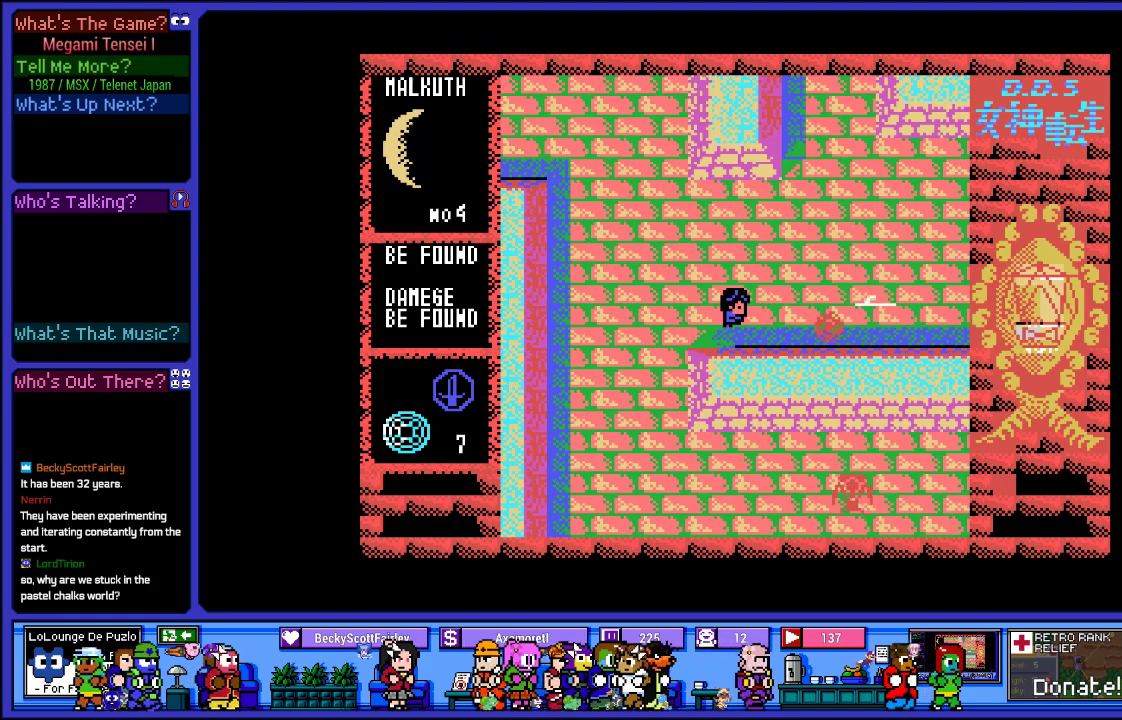
{"buttons": ["DPAD_LEFT"], "left_stick": "center", "right_stick": "center", "events": [[17, "CROSS", "up"], [83, "DPAD_LEFT", "down"]]}
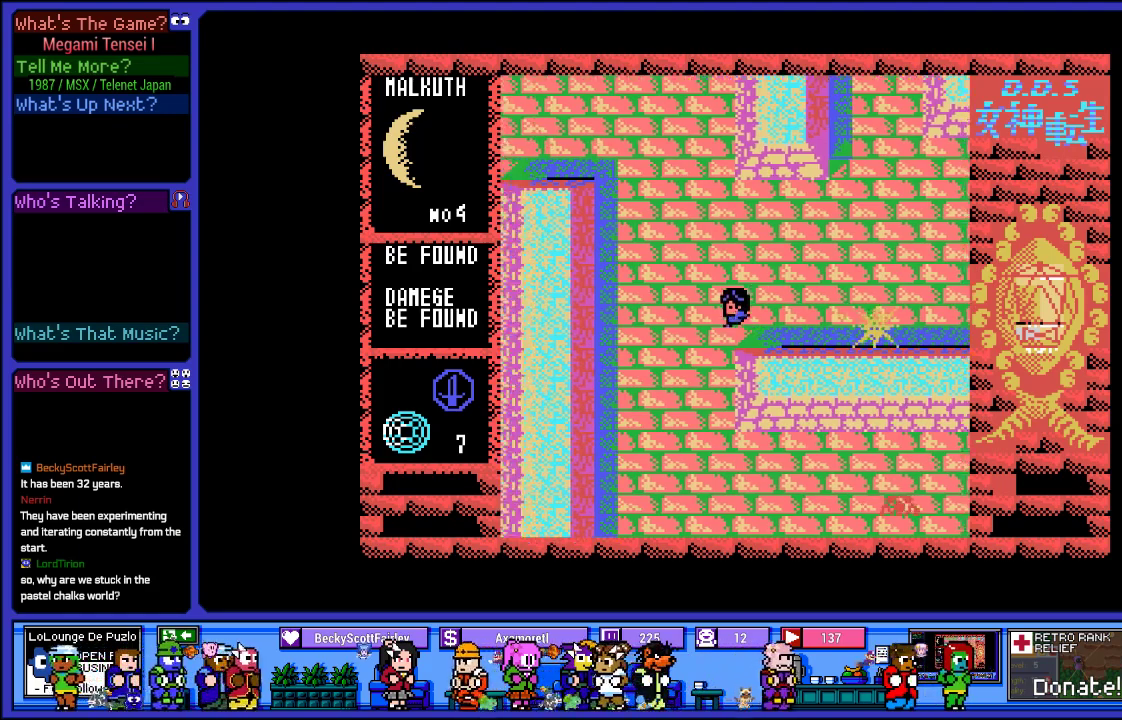
{"buttons": ["DPAD_DOWN"], "left_stick": "center", "right_stick": "center", "events": [[417, "DPAD_DOWN", "down"], [433, "DPAD_LEFT", "up"]]}
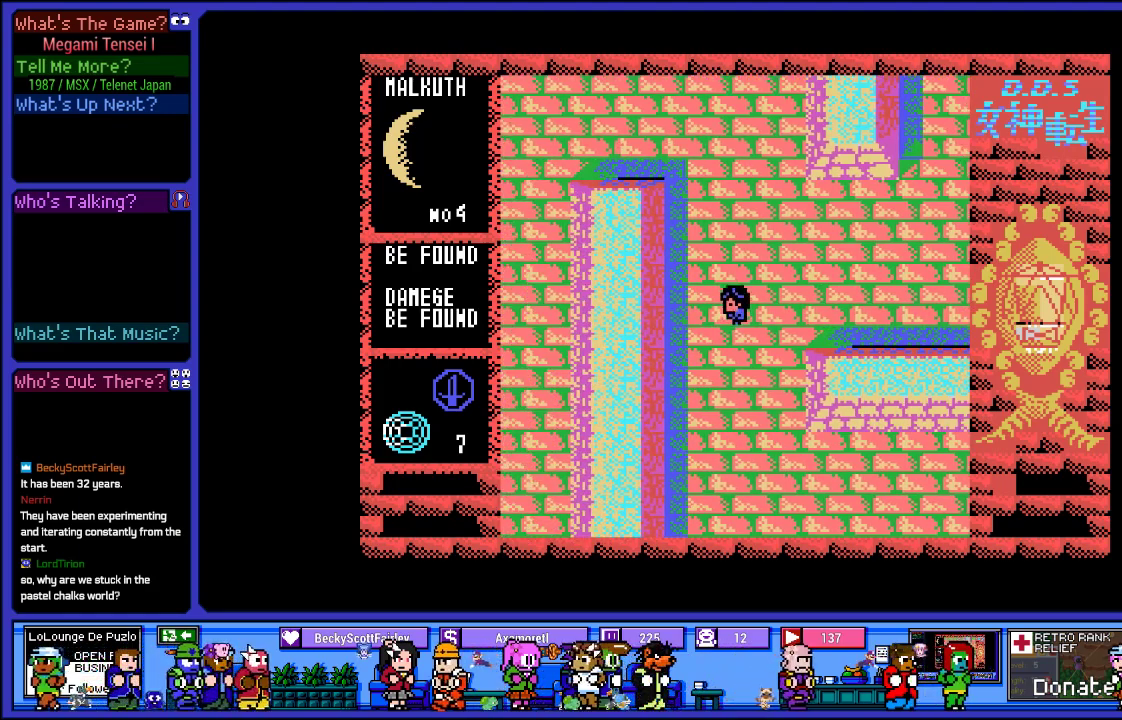
{"buttons": ["DPAD_DOWN"], "left_stick": "center", "right_stick": "center", "events": []}
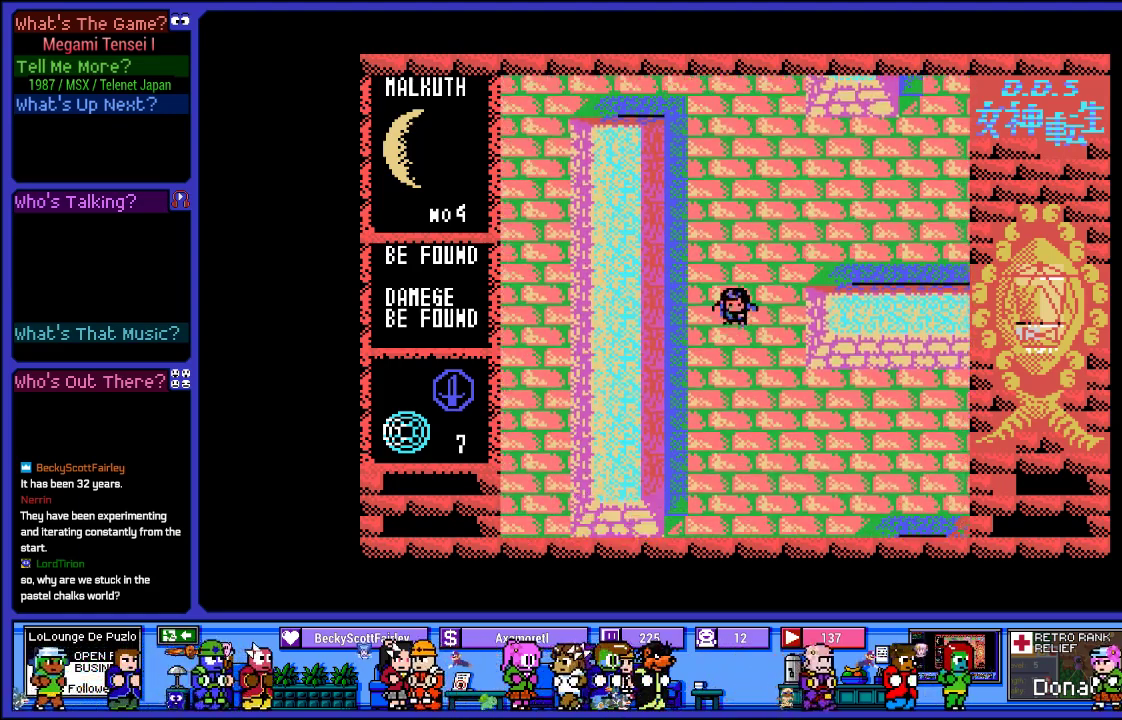
{"buttons": ["DPAD_DOWN"], "left_stick": "center", "right_stick": "center", "events": []}
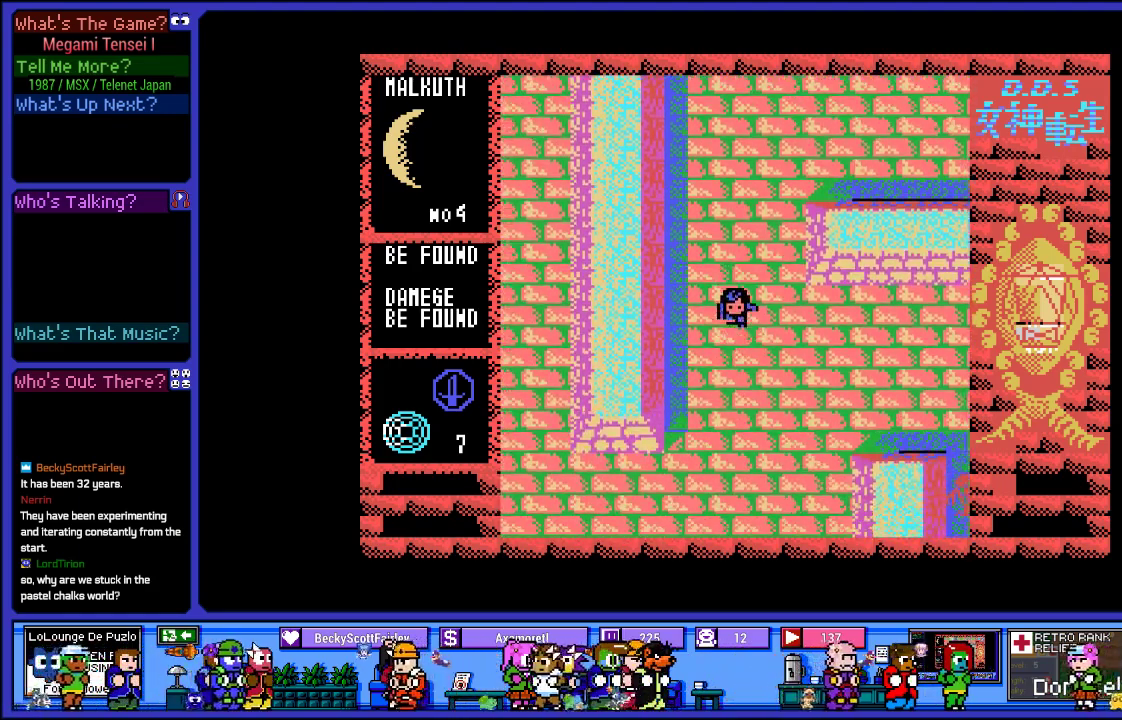
{"buttons": ["DPAD_DOWN"], "left_stick": "center", "right_stick": "center", "events": []}